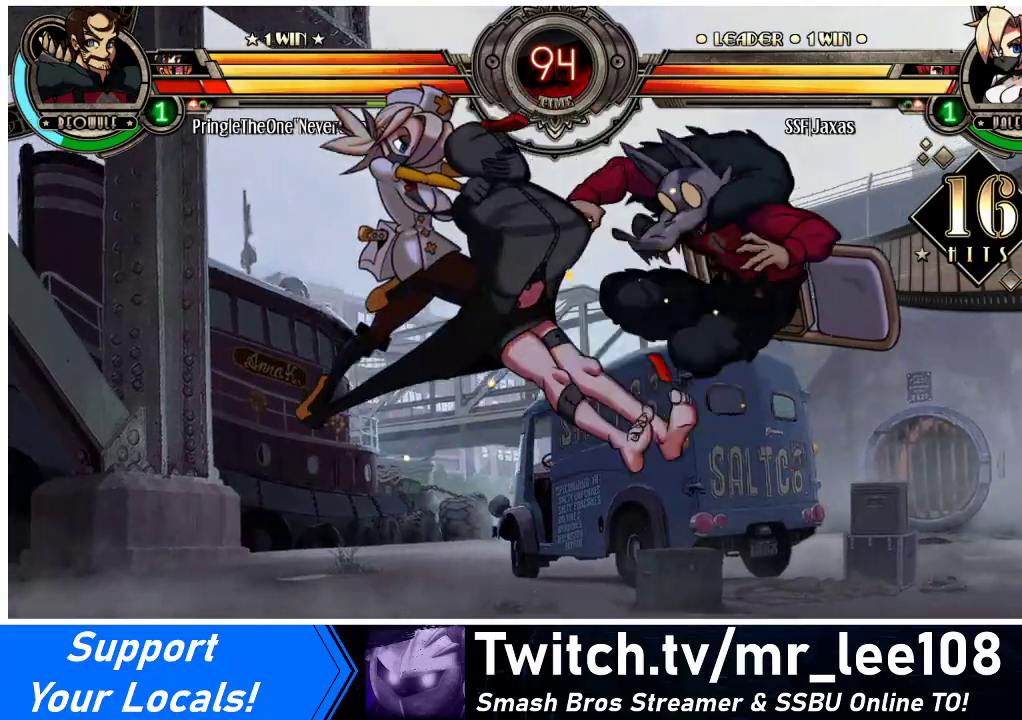
Gameplay with a controller (arcade stick); each line is a JSON object with the inputs held at the frame after it. "events" lists button and stick changes between this image and that frame as [ms after this image, input, new state], when the widget could be followed in between. Not read: L3 R3.
{"buttons": [], "events": [[33, "DPAD_DOWN", "down"], [100, "DPAD_RIGHT", "down"], [167, "DPAD_DOWN", "up"], [167, "R2", "down"], [267, "DPAD_RIGHT", "up"], [300, "R2", "up"]]}
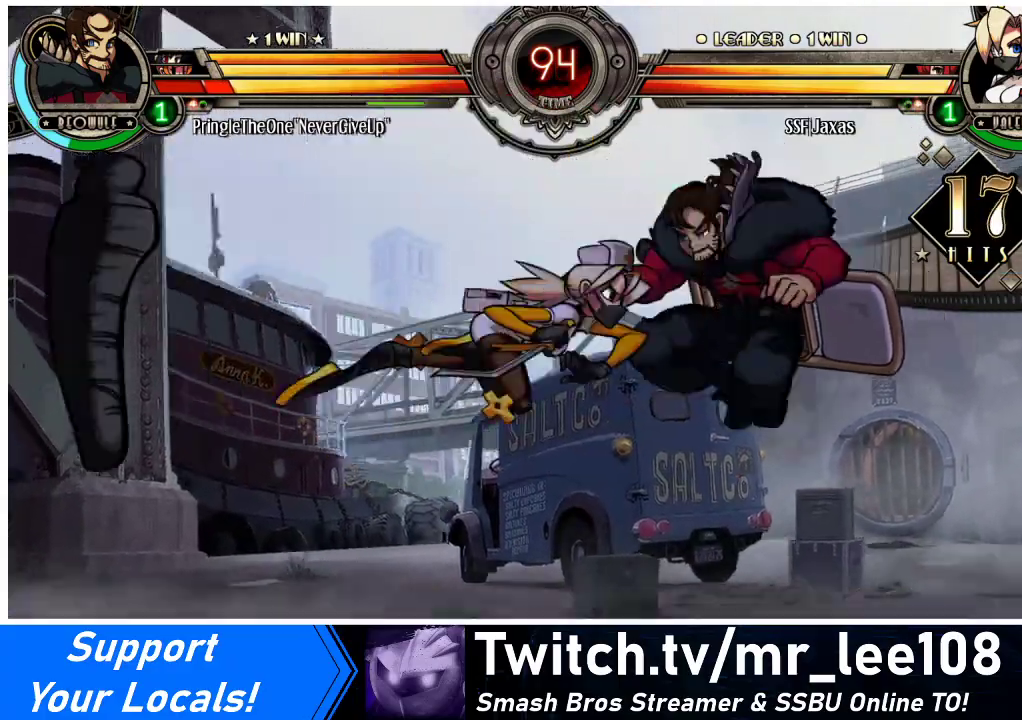
{"buttons": ["DPAD_DOWN"], "events": [[500, "DPAD_DOWN", "down"]]}
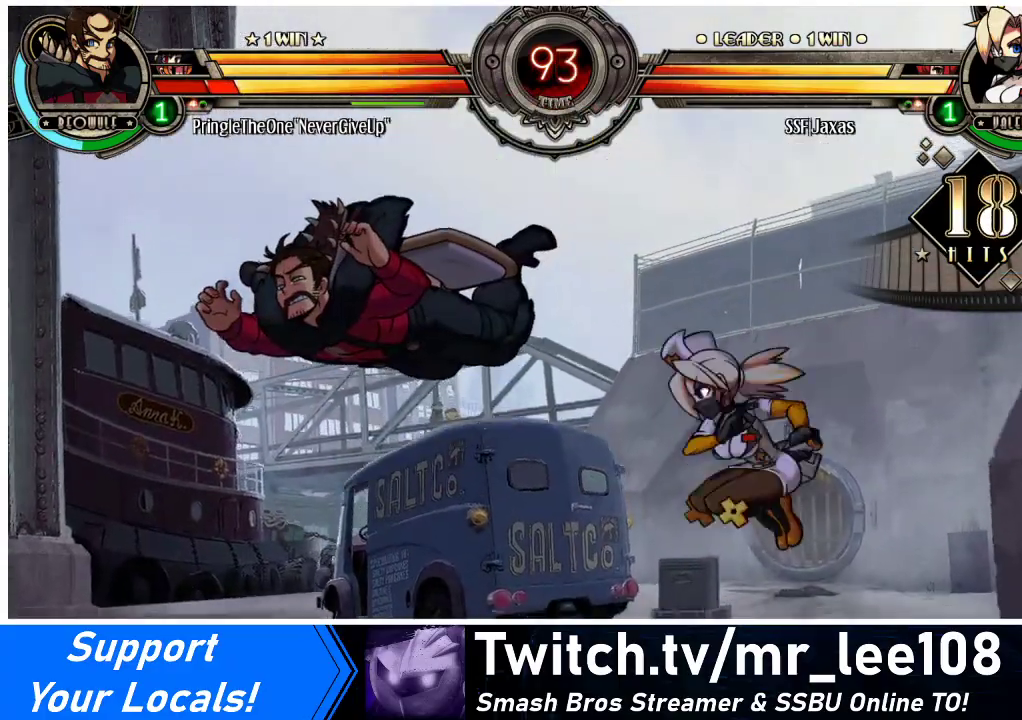
{"buttons": [], "events": [[33, "DPAD_LEFT", "down"], [100, "DPAD_DOWN", "up"], [133, "CIRCLE", "down"], [233, "DPAD_LEFT", "up"], [333, "CIRCLE", "up"]]}
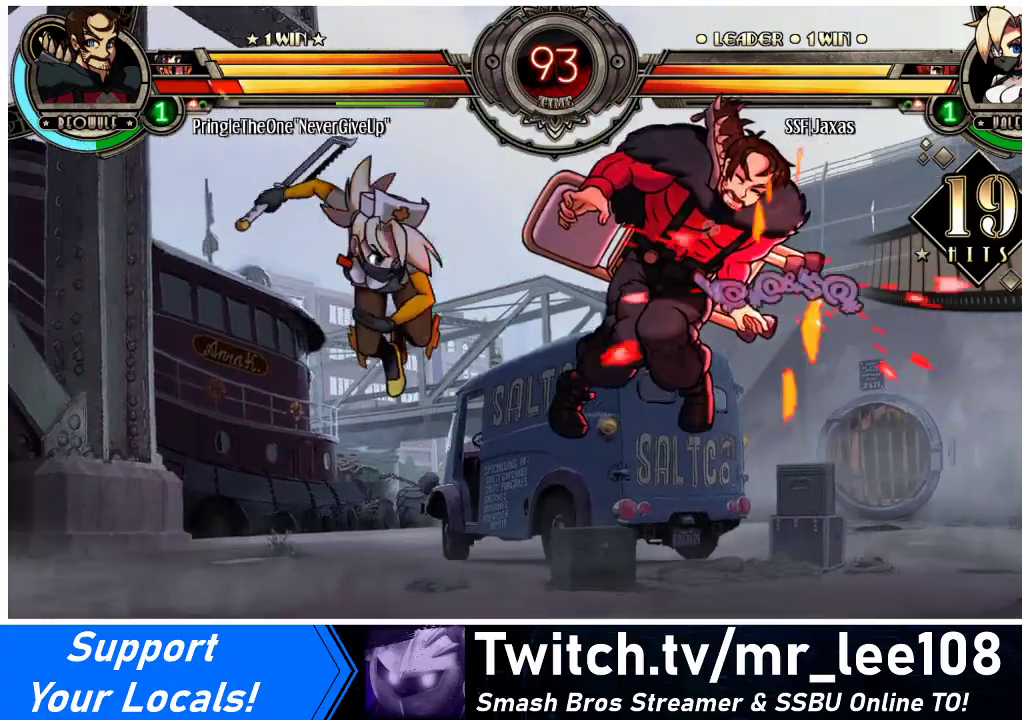
{"buttons": [], "events": []}
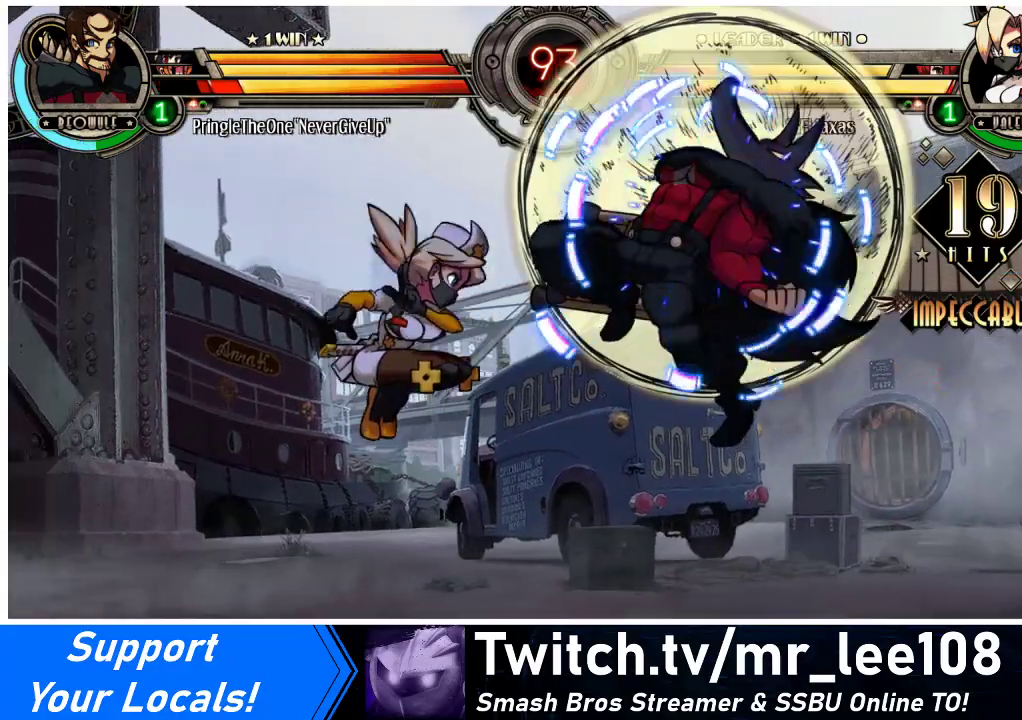
{"buttons": ["R1", "DPAD_DOWN", "DPAD_RIGHT"], "events": [[133, "DPAD_RIGHT", "down"], [367, "DPAD_DOWN", "down"], [500, "R1", "down"]]}
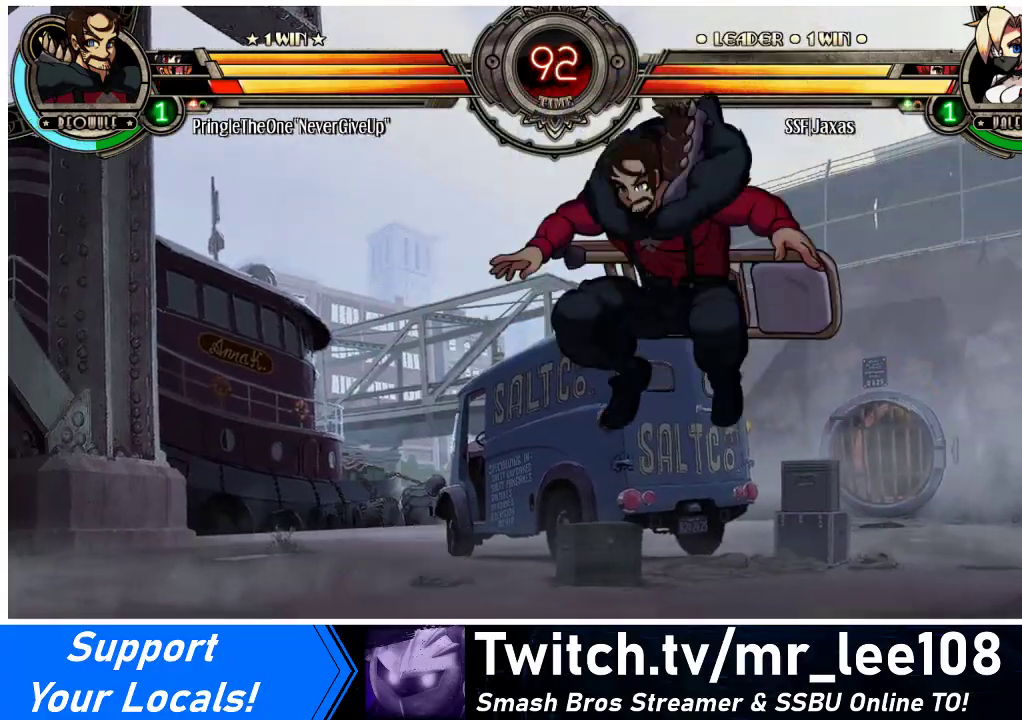
{"buttons": ["R1"], "events": [[133, "DPAD_DOWN", "up"], [133, "DPAD_UP", "down"], [167, "R1", "up"], [367, "DPAD_UP", "up"], [400, "DPAD_RIGHT", "up"], [433, "R1", "down"]]}
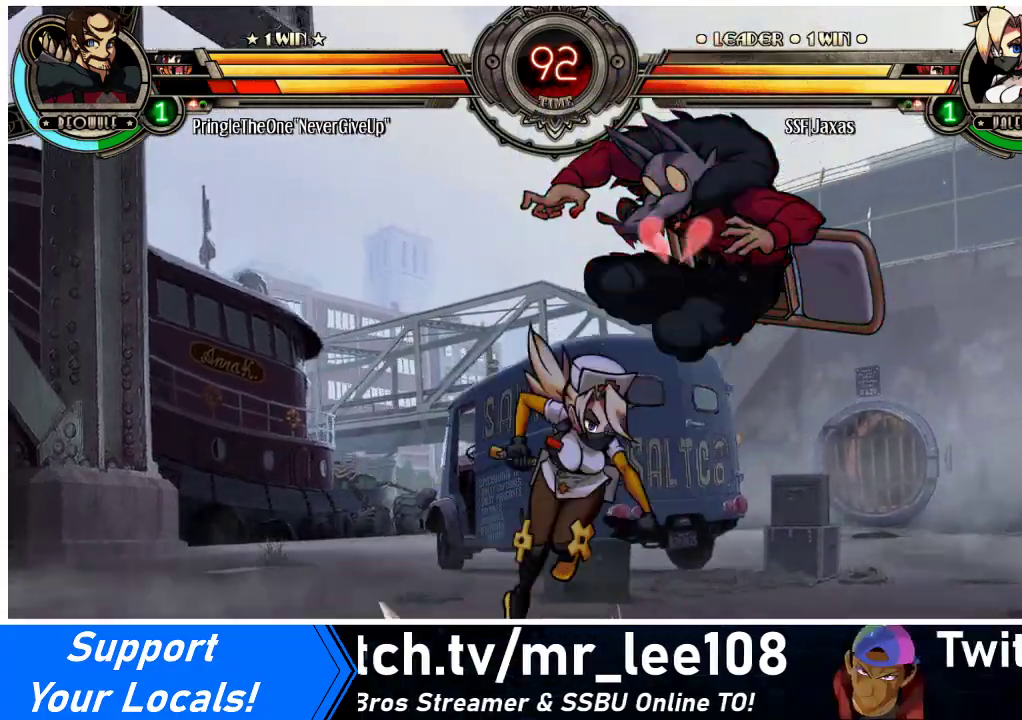
{"buttons": [], "events": [[100, "R1", "up"], [267, "R2", "down"], [467, "R2", "up"]]}
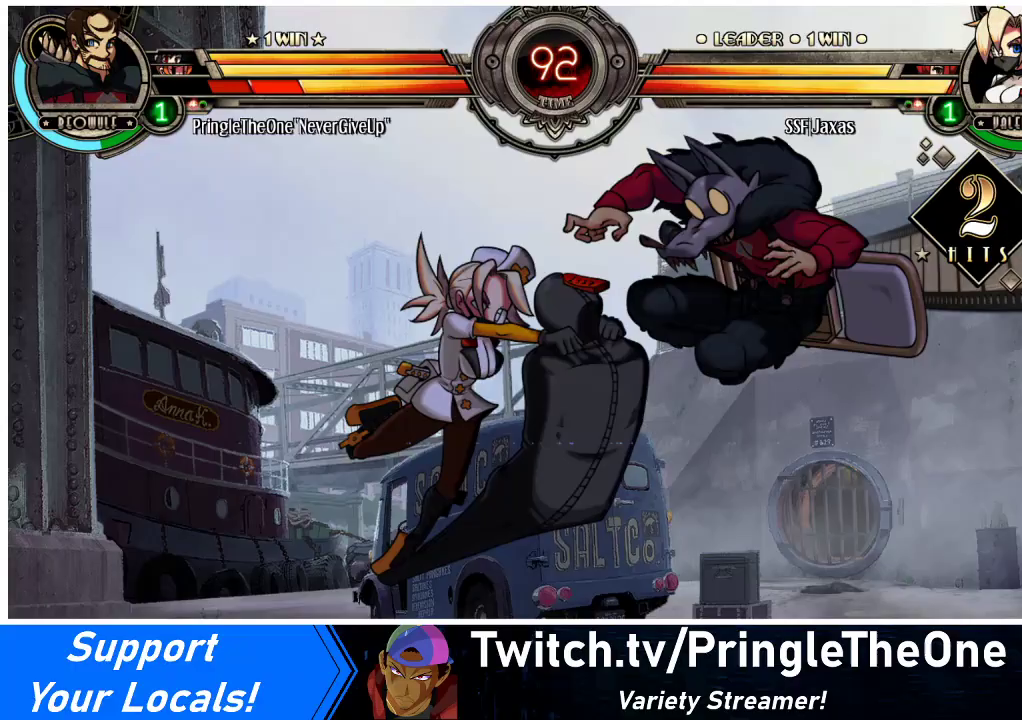
{"buttons": ["R2", "DPAD_RIGHT"], "events": [[300, "DPAD_DOWN", "down"], [367, "DPAD_RIGHT", "down"], [433, "DPAD_DOWN", "up"], [433, "R2", "down"]]}
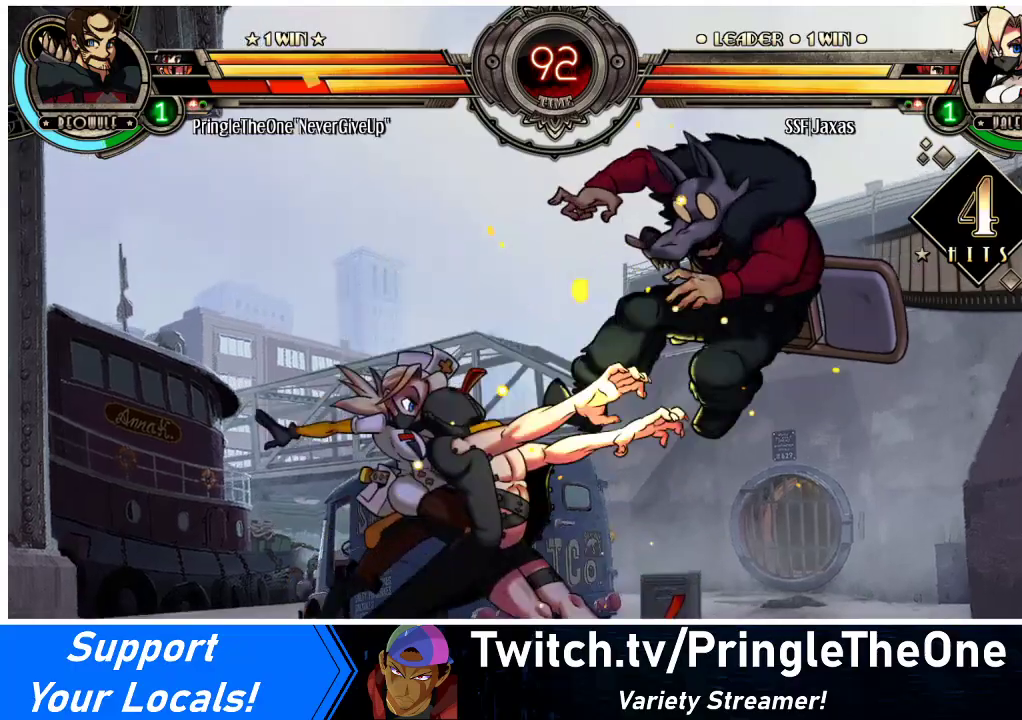
{"buttons": [], "events": [[100, "DPAD_RIGHT", "up"], [133, "R2", "up"]]}
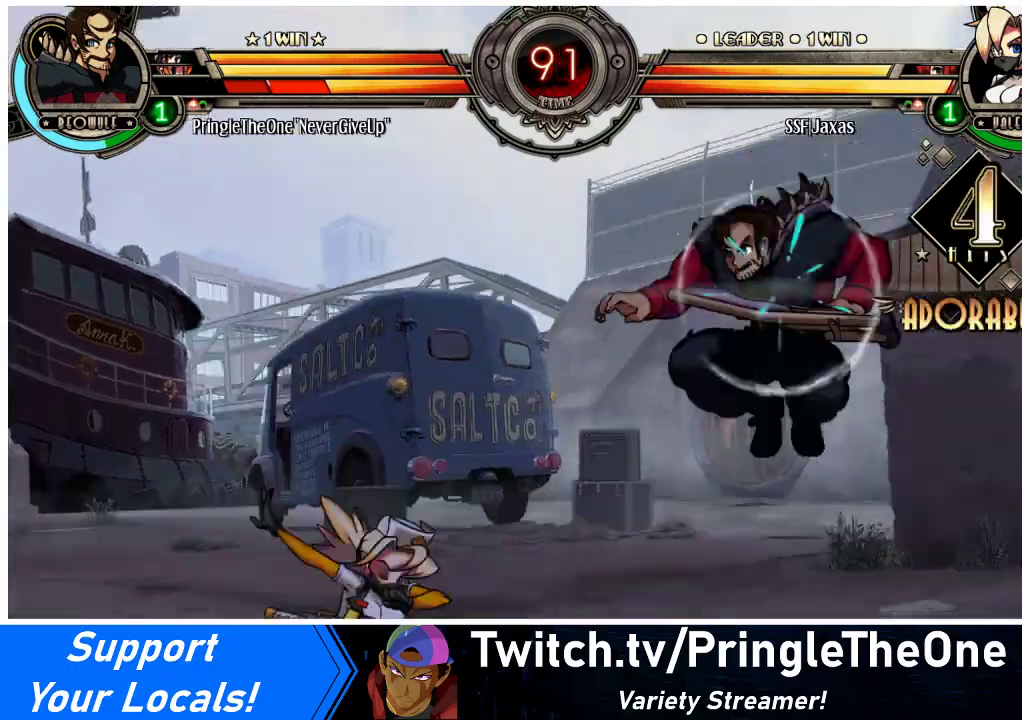
{"buttons": ["DPAD_UP", "DPAD_LEFT"], "events": [[133, "DPAD_RIGHT", "down"], [200, "DPAD_RIGHT", "up"], [267, "DPAD_RIGHT", "down"], [400, "DPAD_LEFT", "down"], [400, "DPAD_RIGHT", "up"], [400, "DPAD_UP", "down"]]}
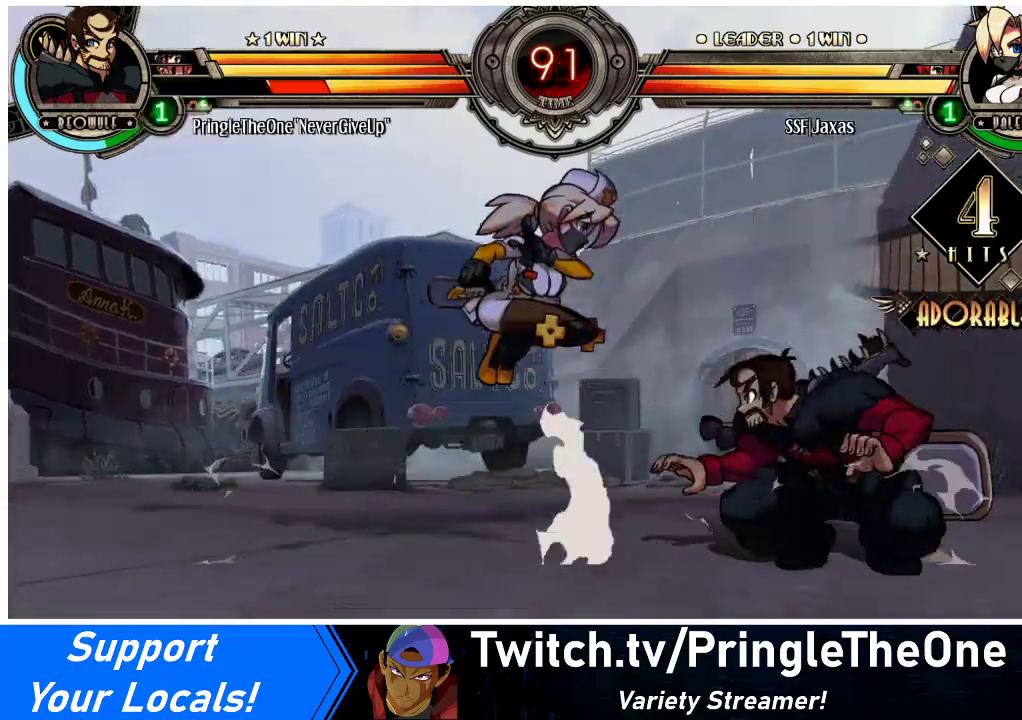
{"buttons": ["L1", "DPAD_RIGHT"], "events": [[33, "DPAD_UP", "up"], [133, "DPAD_UP", "down"], [233, "DPAD_UP", "up"], [267, "DPAD_LEFT", "up"], [333, "DPAD_RIGHT", "down"], [400, "DPAD_RIGHT", "up"], [467, "DPAD_RIGHT", "down"], [467, "L1", "down"]]}
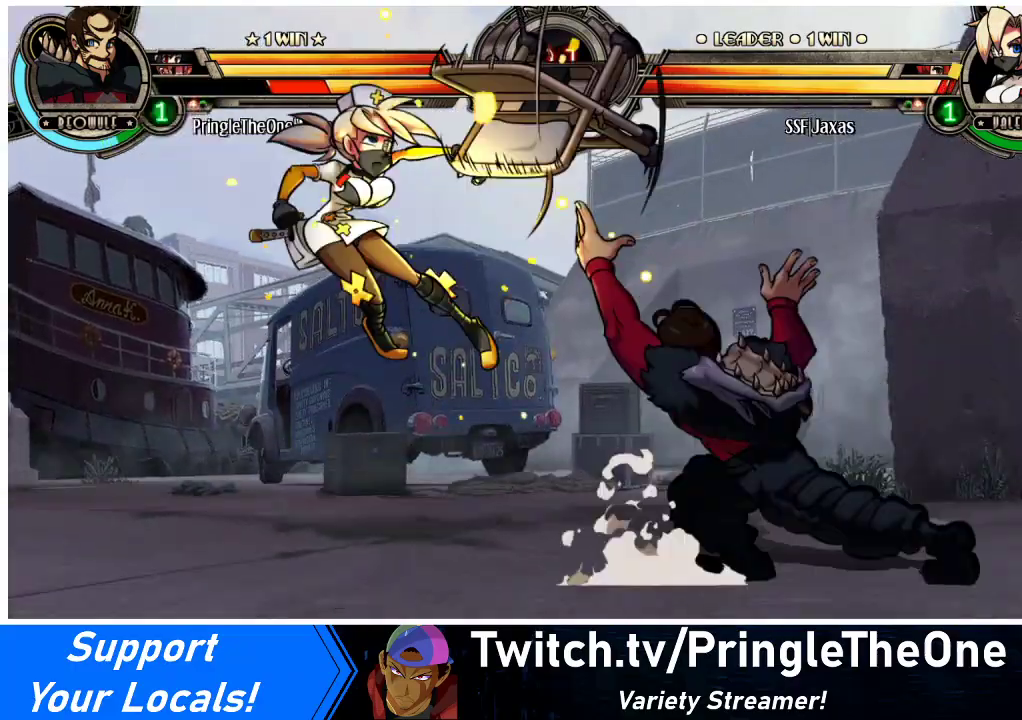
{"buttons": ["DPAD_LEFT"], "events": [[33, "L1", "up"], [233, "DPAD_RIGHT", "up"], [267, "DPAD_LEFT", "down"]]}
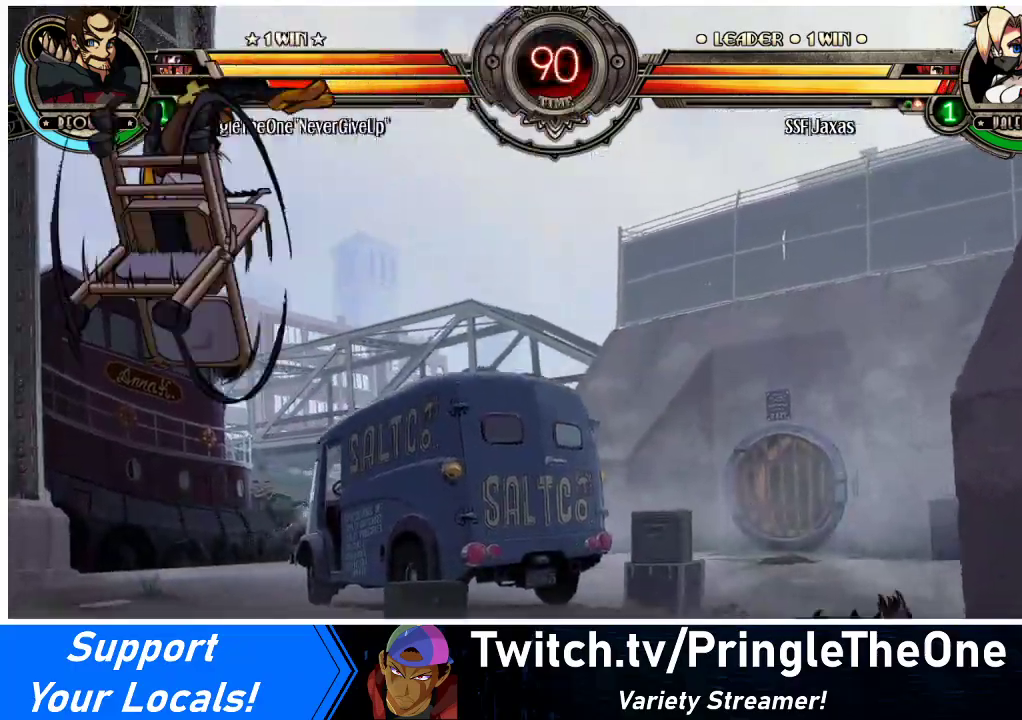
{"buttons": ["DPAD_LEFT"], "events": [[100, "SQUARE", "down"], [100, "TRIANGLE", "down"], [200, "TRIANGLE", "up"], [233, "SQUARE", "up"], [333, "SQUARE", "down"], [333, "TRIANGLE", "down"], [467, "SQUARE", "up"], [467, "TRIANGLE", "up"]]}
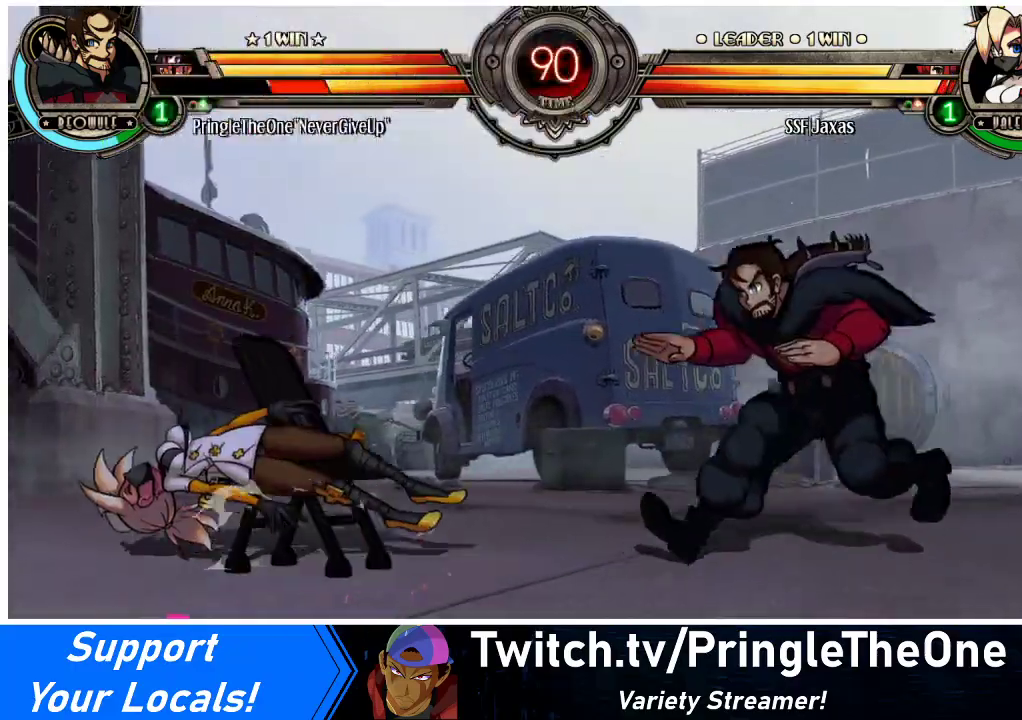
{"buttons": ["DPAD_RIGHT"], "events": [[267, "DPAD_LEFT", "up"], [300, "DPAD_RIGHT", "down"], [367, "DPAD_RIGHT", "up"], [433, "DPAD_RIGHT", "down"]]}
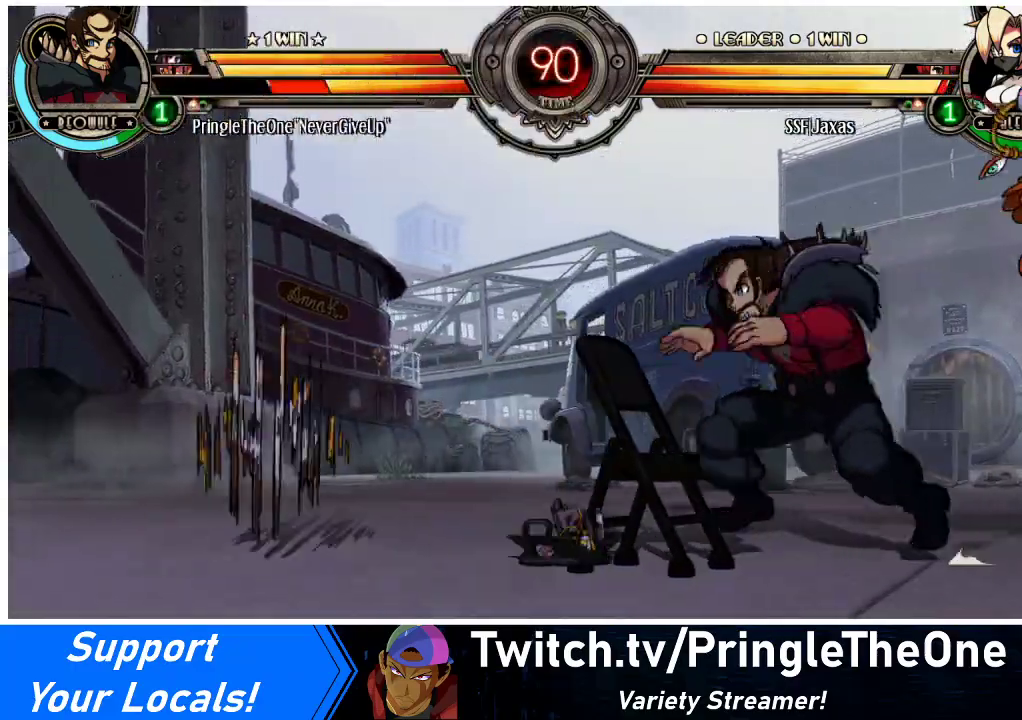
{"buttons": ["DPAD_RIGHT"], "events": [[67, "DPAD_RIGHT", "up"], [67, "DPAD_UP", "down"], [100, "DPAD_LEFT", "down"], [167, "L1", "down"], [200, "DPAD_UP", "up"], [233, "L1", "up"], [333, "DPAD_LEFT", "up"], [333, "DPAD_RIGHT", "down"], [433, "DPAD_RIGHT", "up"], [500, "DPAD_RIGHT", "down"]]}
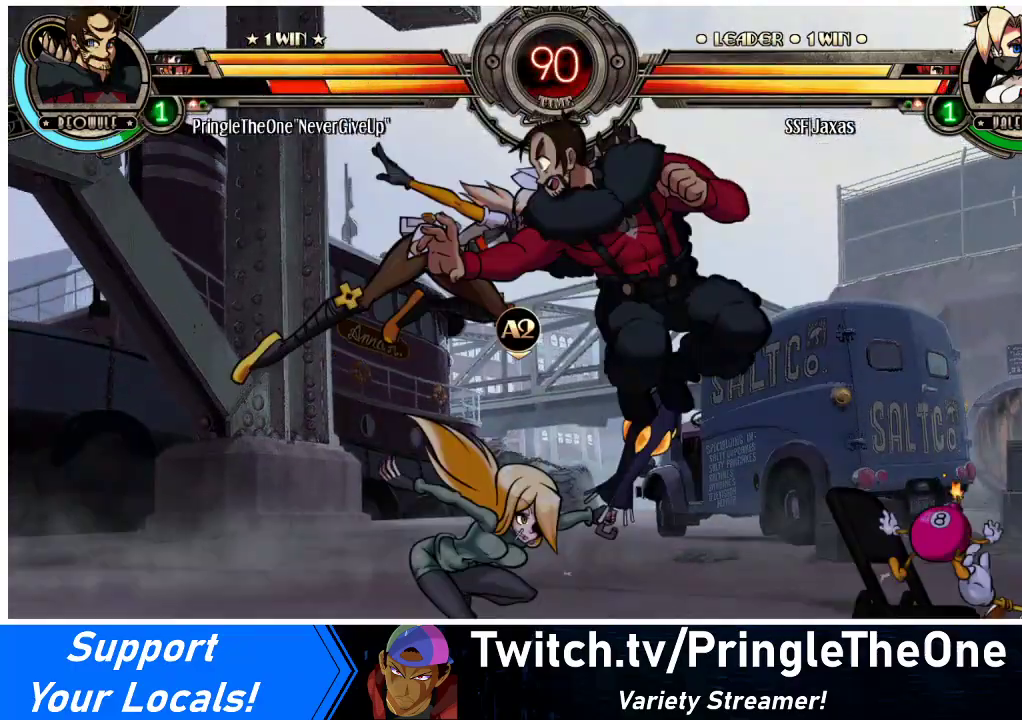
{"buttons": ["DPAD_RIGHT"], "events": [[67, "TRIANGLE", "down"], [167, "TRIANGLE", "up"]]}
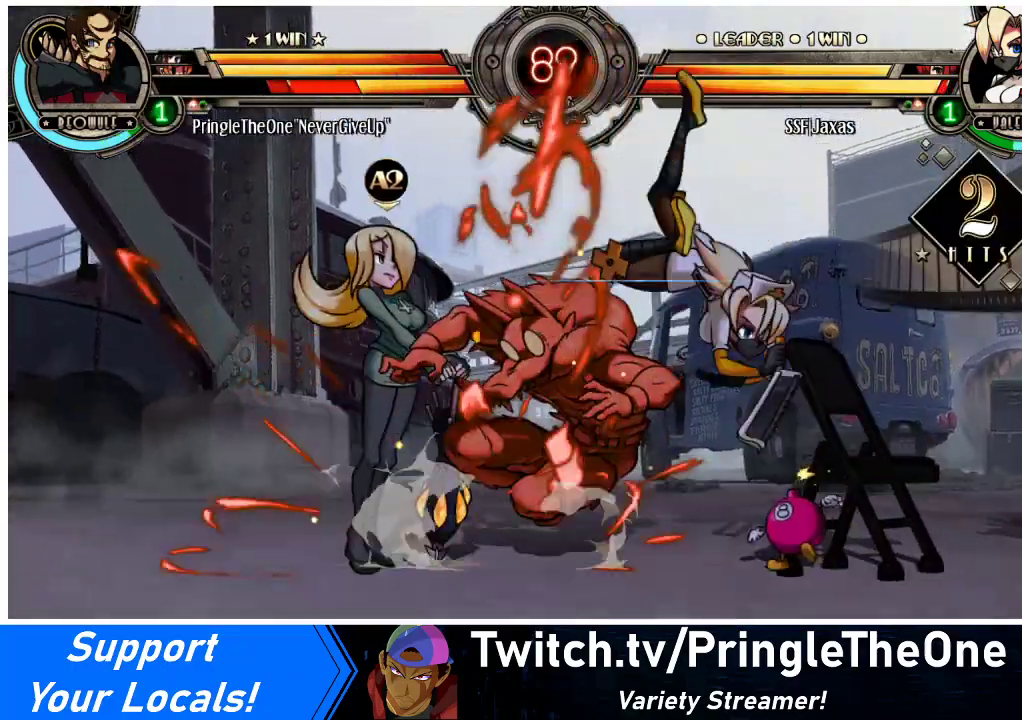
{"buttons": ["CIRCLE", "DPAD_DOWN"], "events": [[167, "DPAD_RIGHT", "up"], [267, "DPAD_DOWN", "down"], [333, "CROSS", "down"], [433, "CROSS", "up"], [467, "CIRCLE", "down"]]}
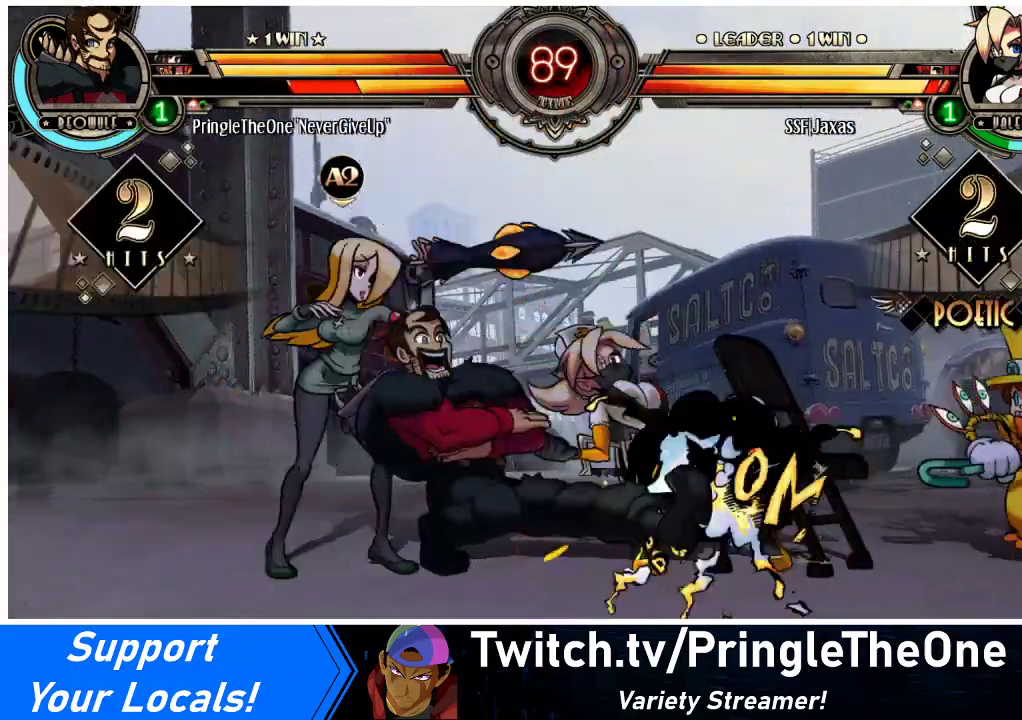
{"buttons": ["DPAD_DOWN", "DPAD_RIGHT"], "events": [[133, "CIRCLE", "up"], [133, "DPAD_RIGHT", "down"]]}
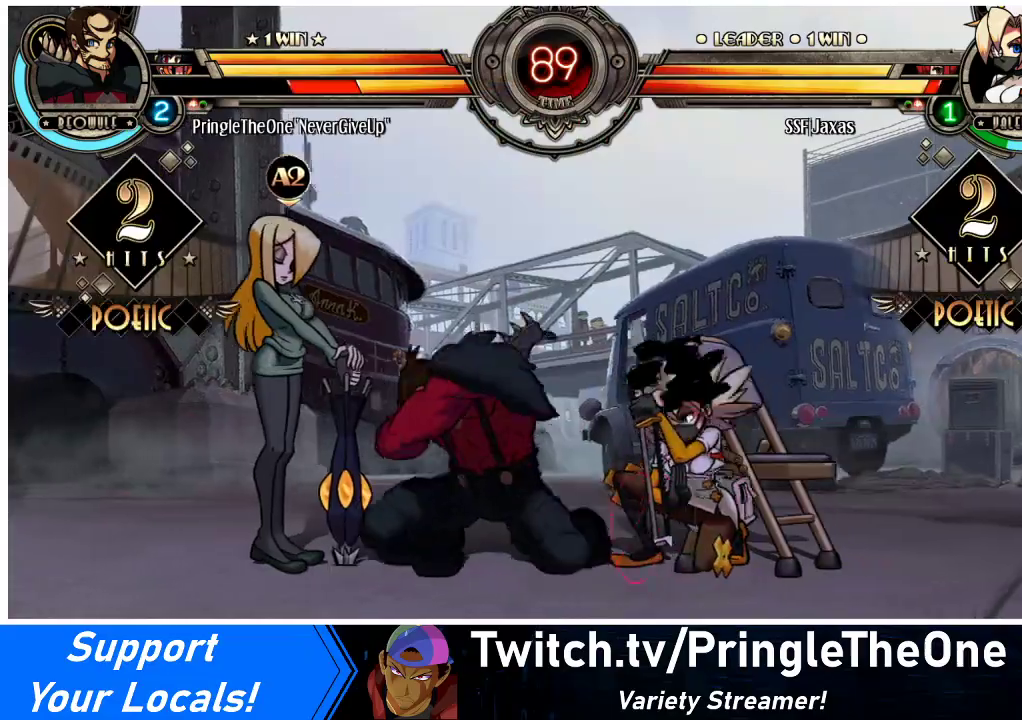
{"buttons": ["DPAD_DOWN", "DPAD_RIGHT"], "events": []}
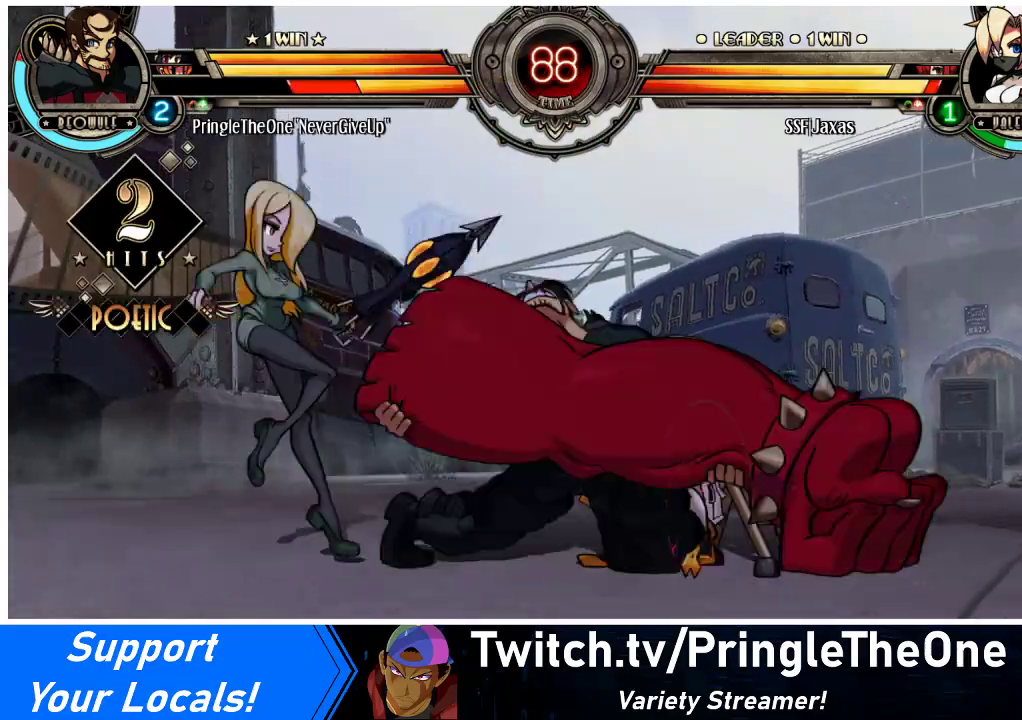
{"buttons": ["SQUARE", "DPAD_RIGHT"], "events": [[200, "DPAD_DOWN", "up"], [400, "SQUARE", "down"]]}
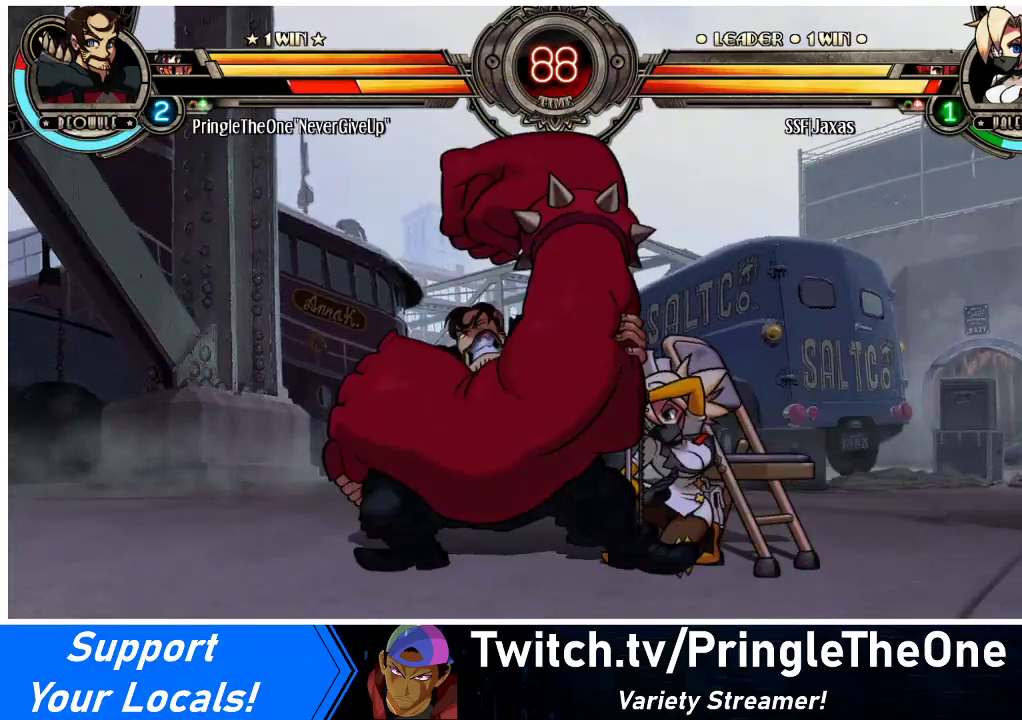
{"buttons": ["SQUARE"], "events": [[33, "SQUARE", "up"], [100, "SQUARE", "down"], [200, "SQUARE", "up"], [267, "SQUARE", "down"], [367, "SQUARE", "up"], [433, "DPAD_RIGHT", "up"], [433, "SQUARE", "down"]]}
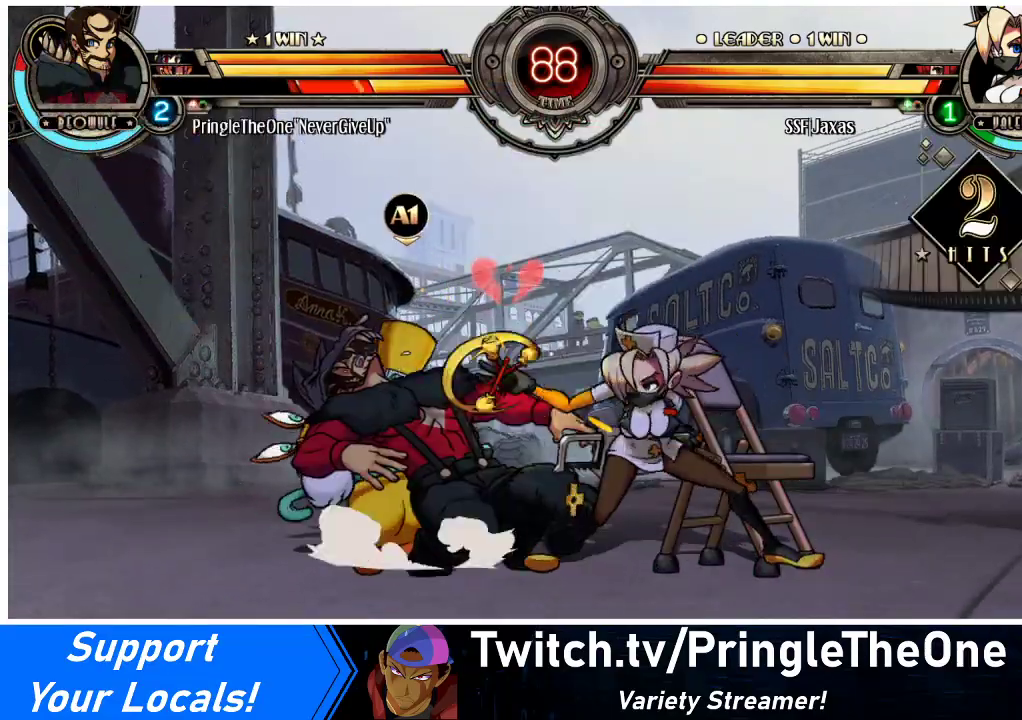
{"buttons": ["R1", "DPAD_DOWN", "DPAD_LEFT"], "events": [[33, "SQUARE", "up"], [167, "TRIANGLE", "down"], [300, "DPAD_LEFT", "down"], [300, "TRIANGLE", "up"], [333, "DPAD_DOWN", "down"], [500, "R1", "down"]]}
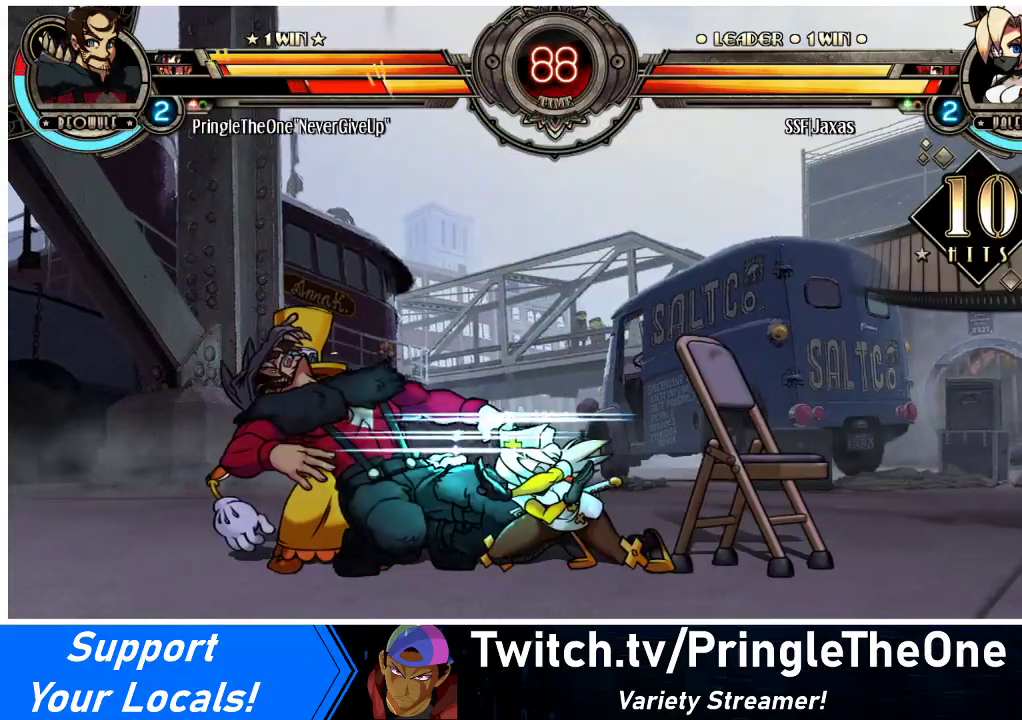
{"buttons": ["R1"], "events": [[133, "R1", "up"], [167, "DPAD_DOWN", "up"], [333, "DPAD_UP", "down"], [433, "DPAD_UP", "up"], [467, "DPAD_LEFT", "up"], [467, "R1", "down"]]}
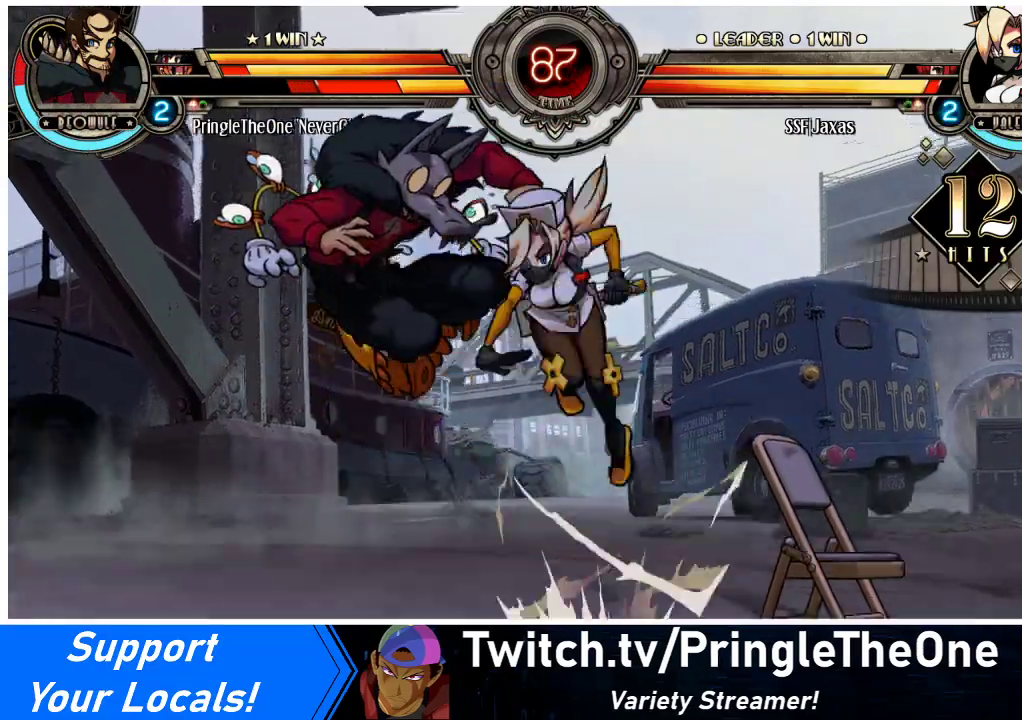
{"buttons": [], "events": [[133, "R1", "up"], [267, "R2", "down"], [400, "R2", "up"]]}
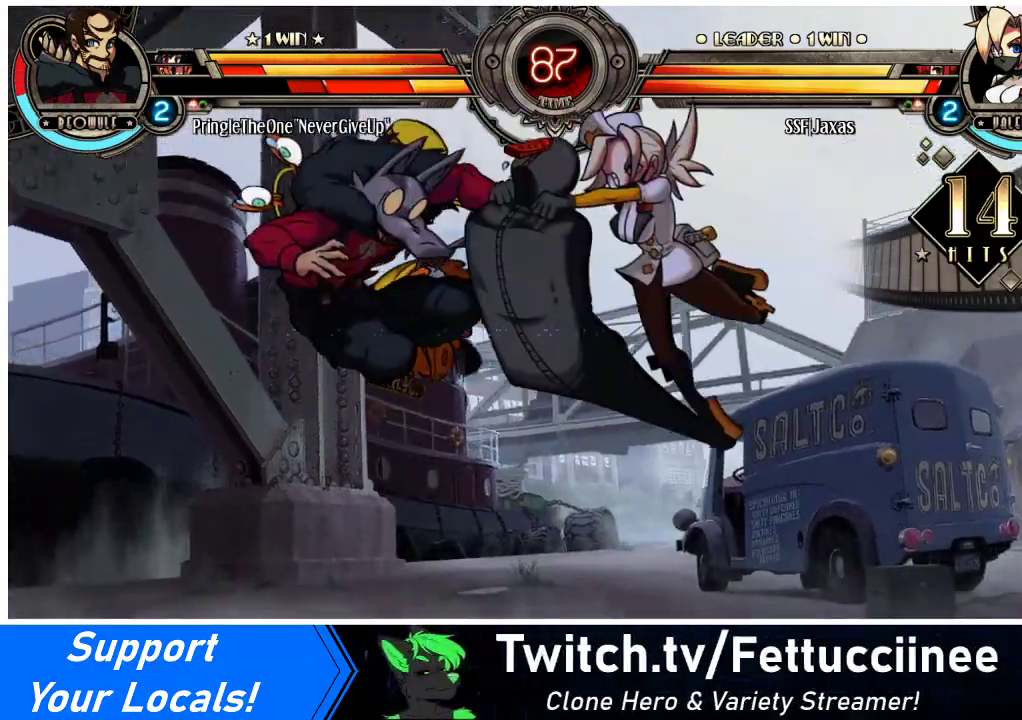
{"buttons": ["R2", "DPAD_LEFT"], "events": [[367, "DPAD_DOWN", "down"], [433, "DPAD_LEFT", "down"], [467, "DPAD_DOWN", "up"], [500, "R2", "down"]]}
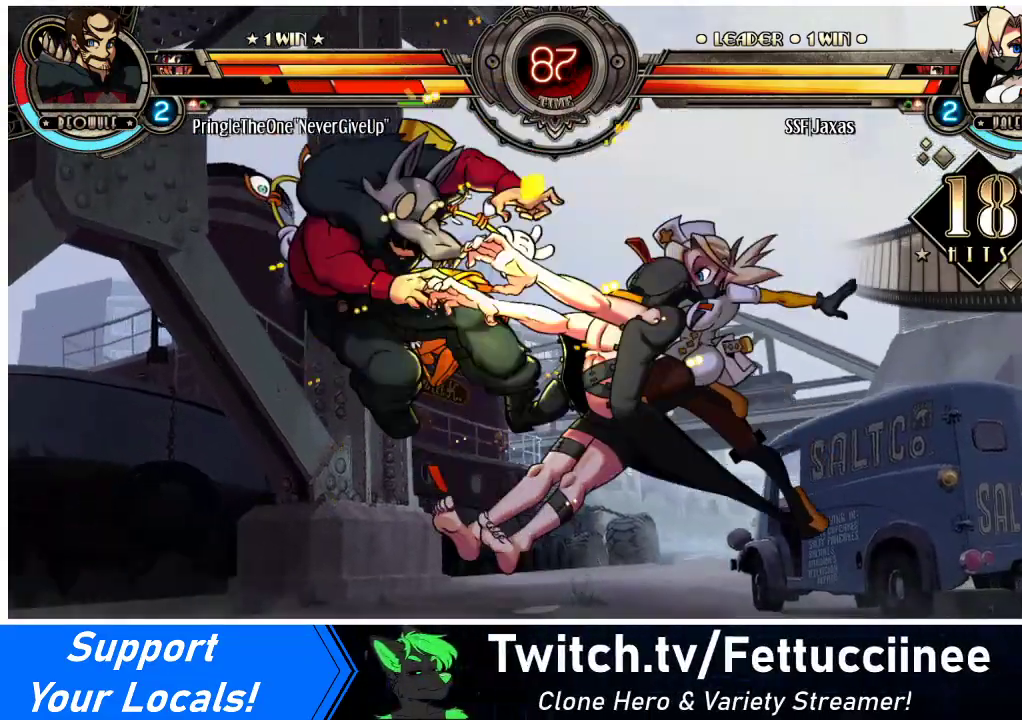
{"buttons": [], "events": [[100, "DPAD_LEFT", "up"], [133, "R2", "up"]]}